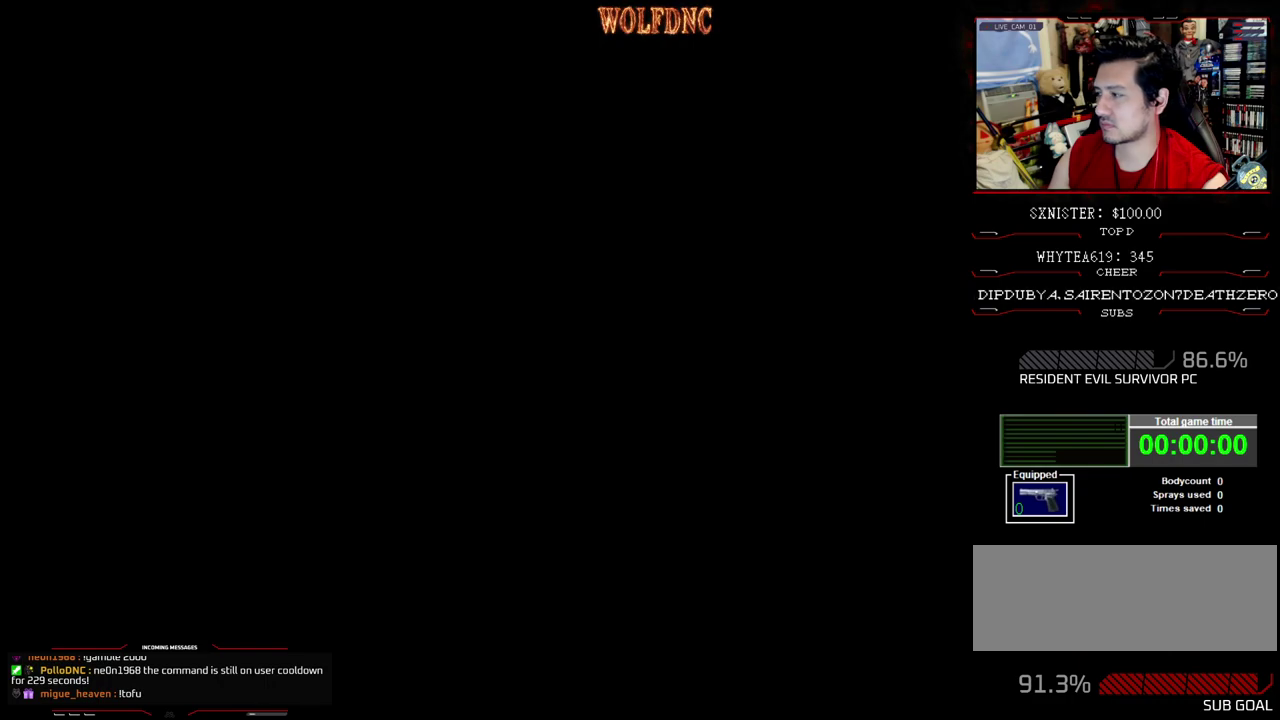
Gameplay with a controller (PlayStation layout); each line is a JSON object with the inputs held at the frame after it. "events" lists button and stick changes between this image and that frame as [ms after this image, input, new state], when the widget could be followed in between. Not read: L3 R3.
{"buttons": [], "events": []}
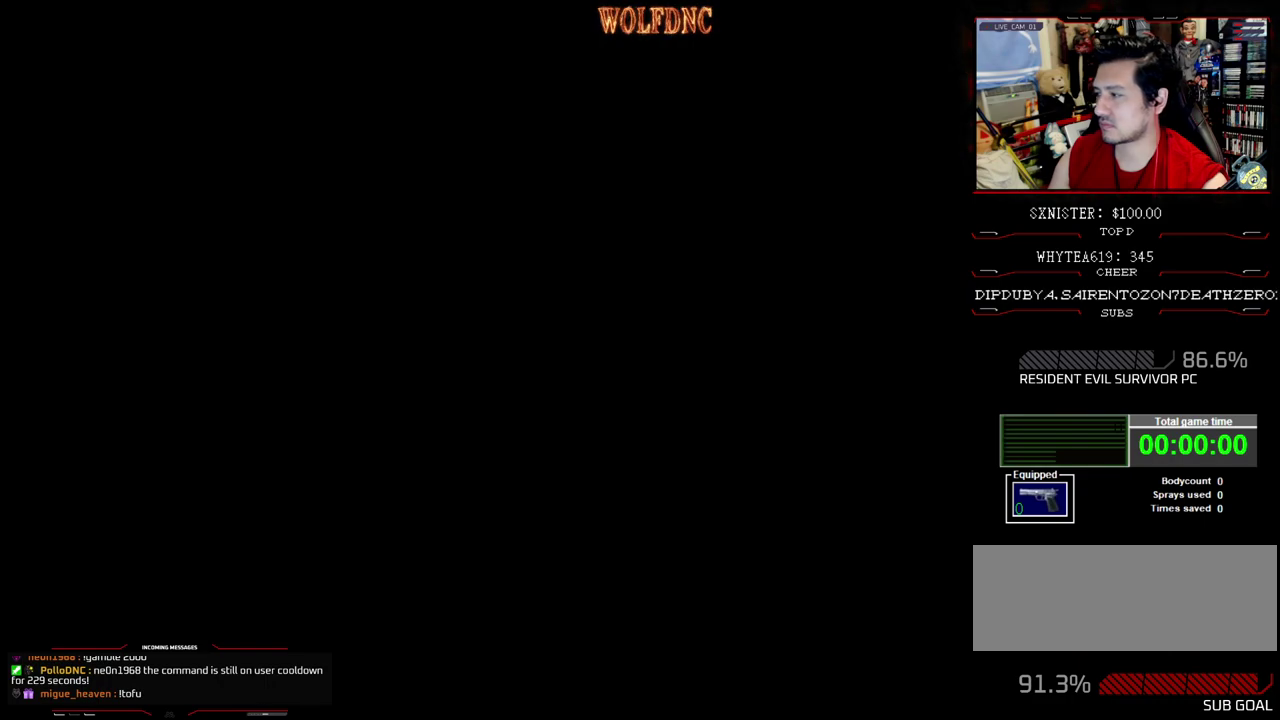
{"buttons": [], "events": []}
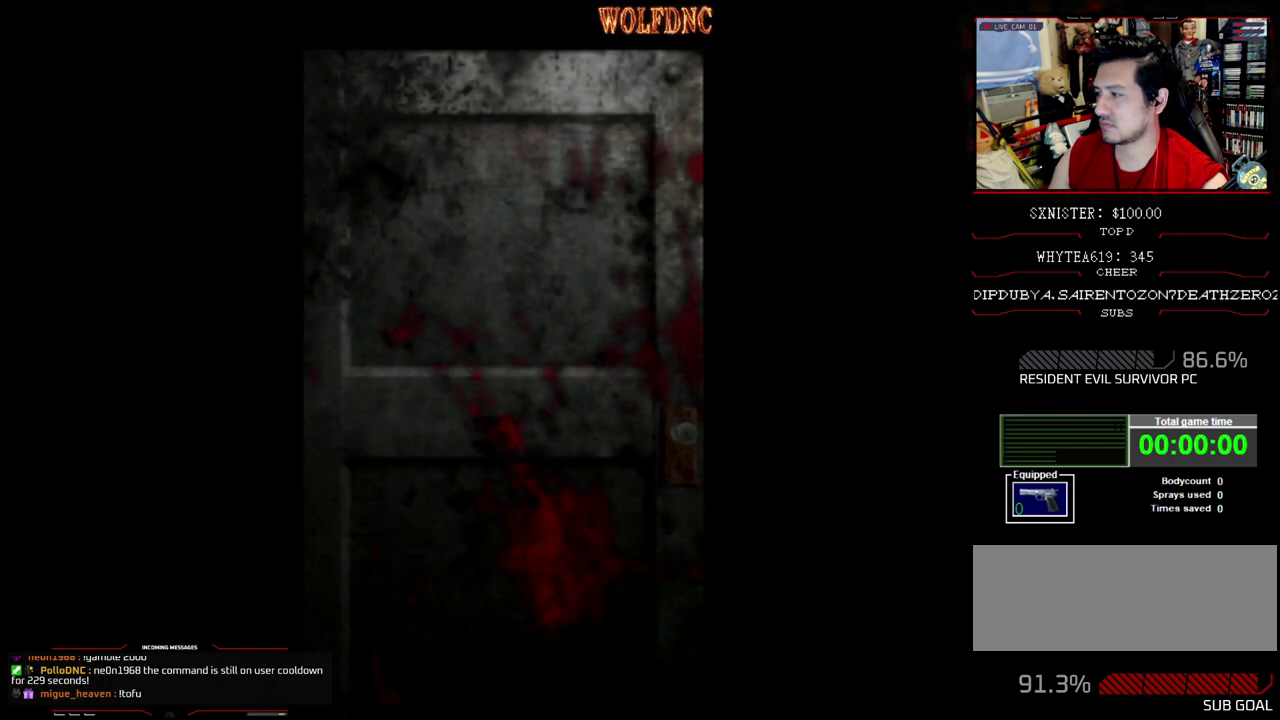
{"buttons": [], "events": []}
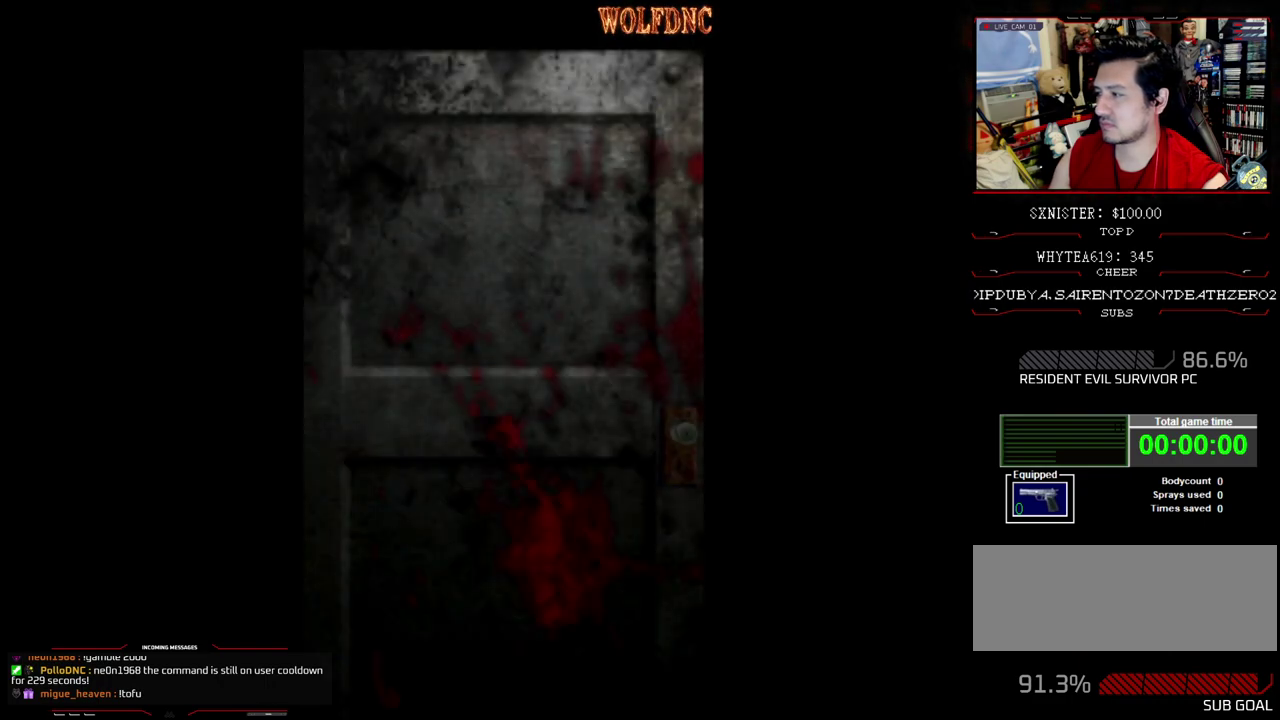
{"buttons": ["DPAD_UP", "DPAD_RIGHT"], "events": [[133, "DPAD_UP", "down"], [450, "DPAD_RIGHT", "down"]]}
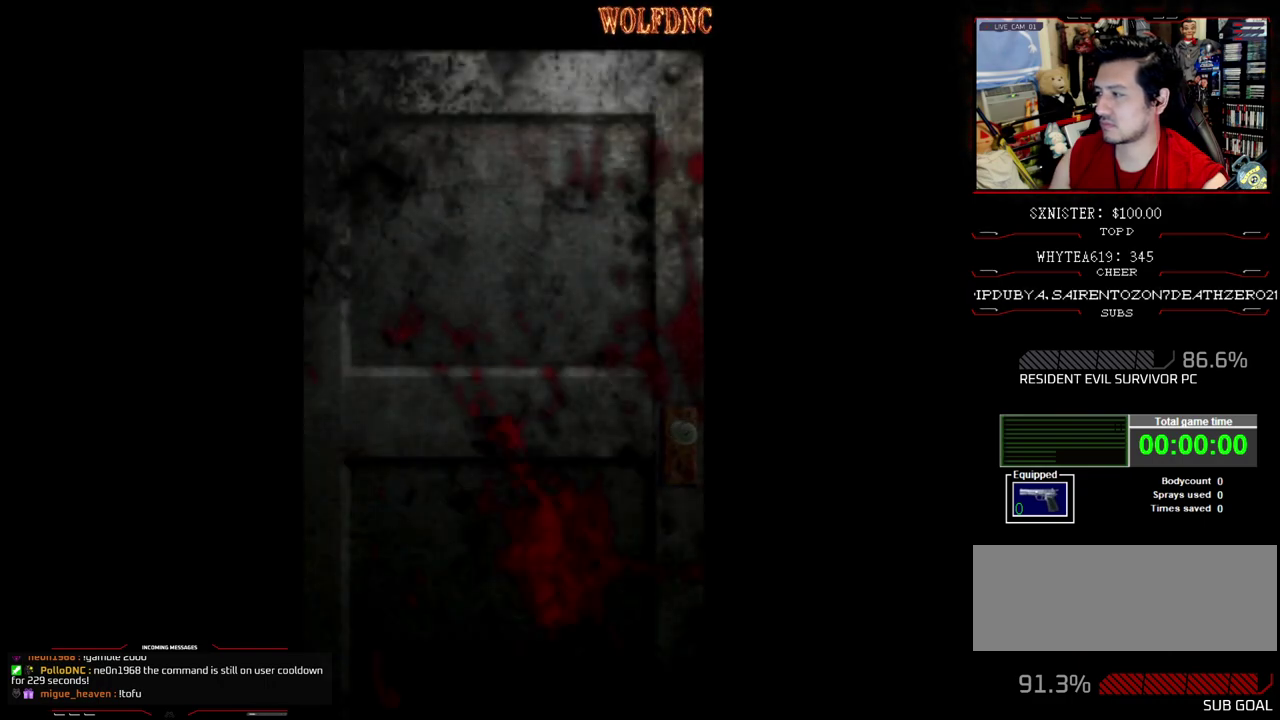
{"buttons": ["SQUARE", "DPAD_UP", "DPAD_RIGHT"], "events": [[150, "CROSS", "down"], [233, "SQUARE", "down"], [283, "CROSS", "up"]]}
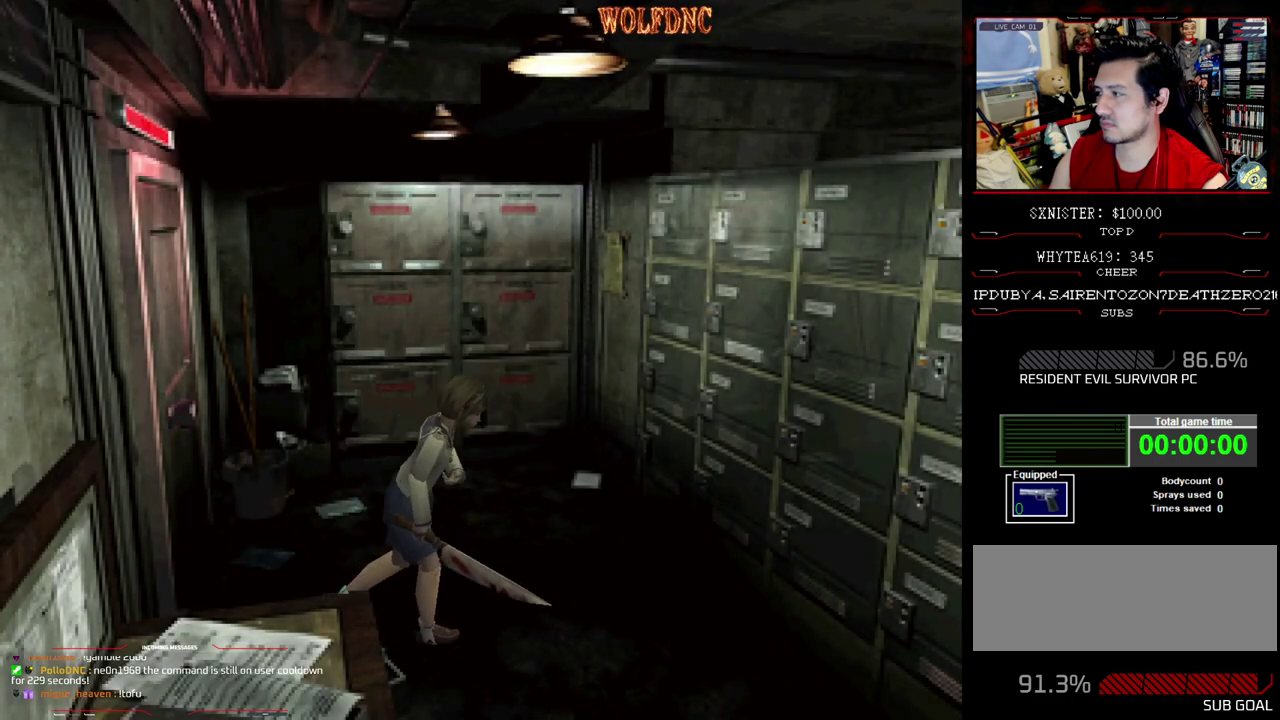
{"buttons": ["SQUARE", "DPAD_UP", "DPAD_RIGHT"], "events": []}
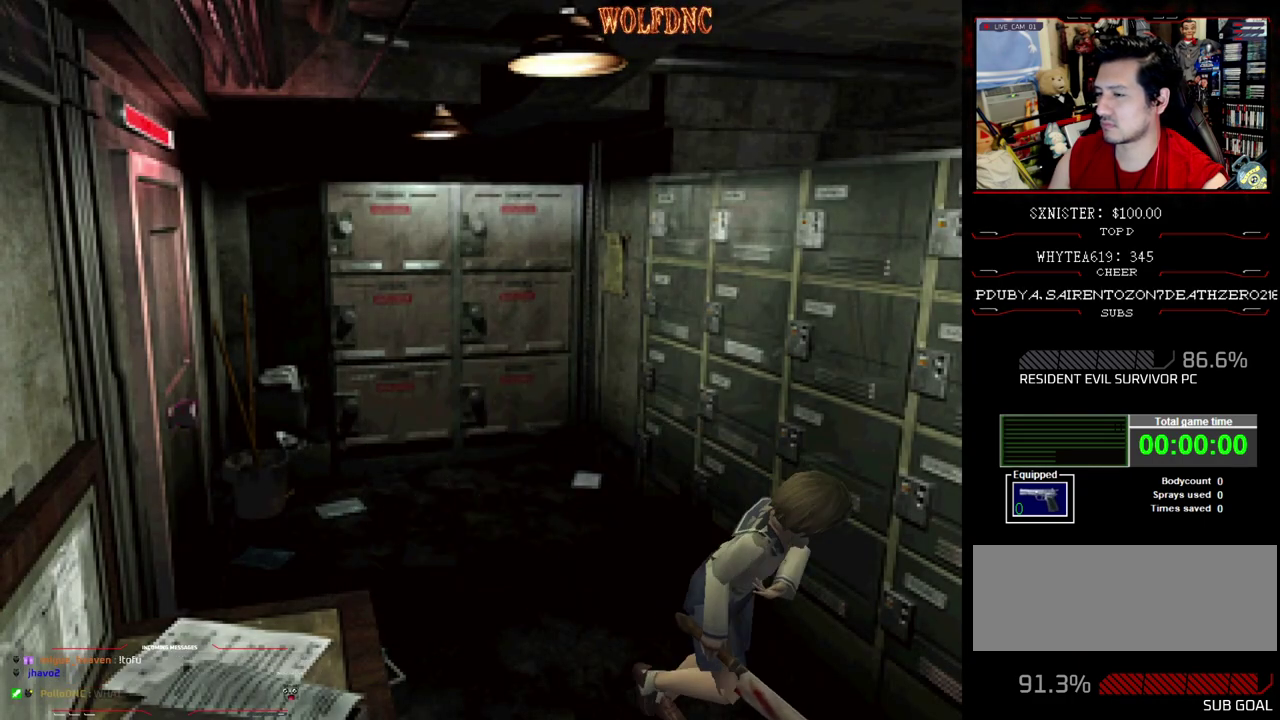
{"buttons": ["SQUARE", "DPAD_UP"], "events": [[267, "DPAD_RIGHT", "up"]]}
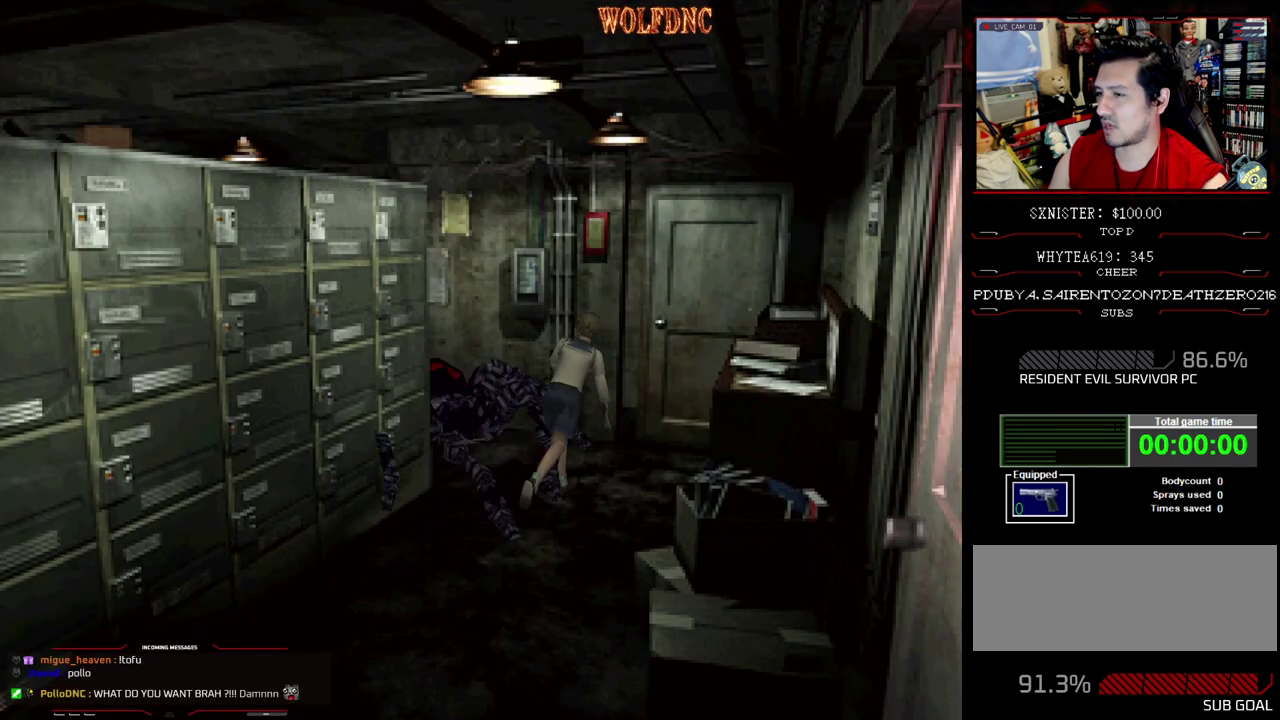
{"buttons": ["CROSS", "SQUARE", "DPAD_UP"], "events": [[333, "CROSS", "down"], [417, "CROSS", "up"], [467, "CROSS", "down"]]}
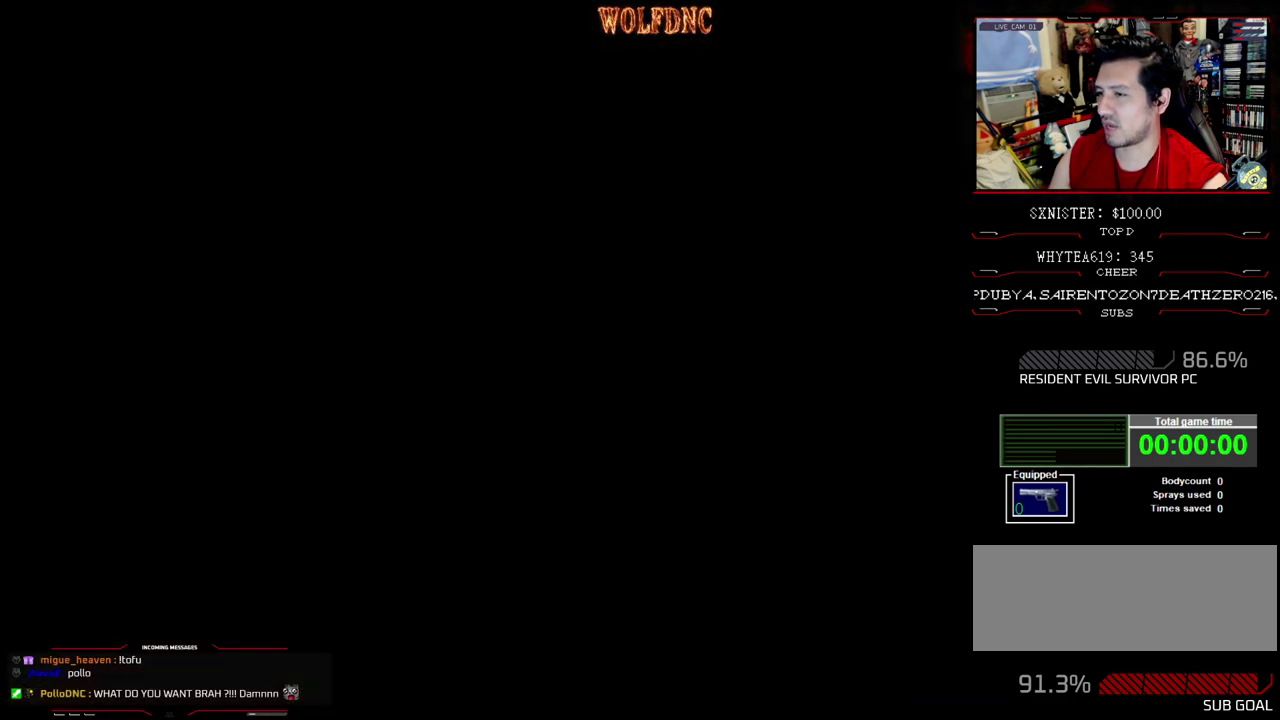
{"buttons": ["DPAD_UP", "DPAD_LEFT"], "events": [[17, "DPAD_LEFT", "down"], [167, "DPAD_LEFT", "up"], [200, "CROSS", "up"], [250, "SQUARE", "up"], [483, "DPAD_LEFT", "down"]]}
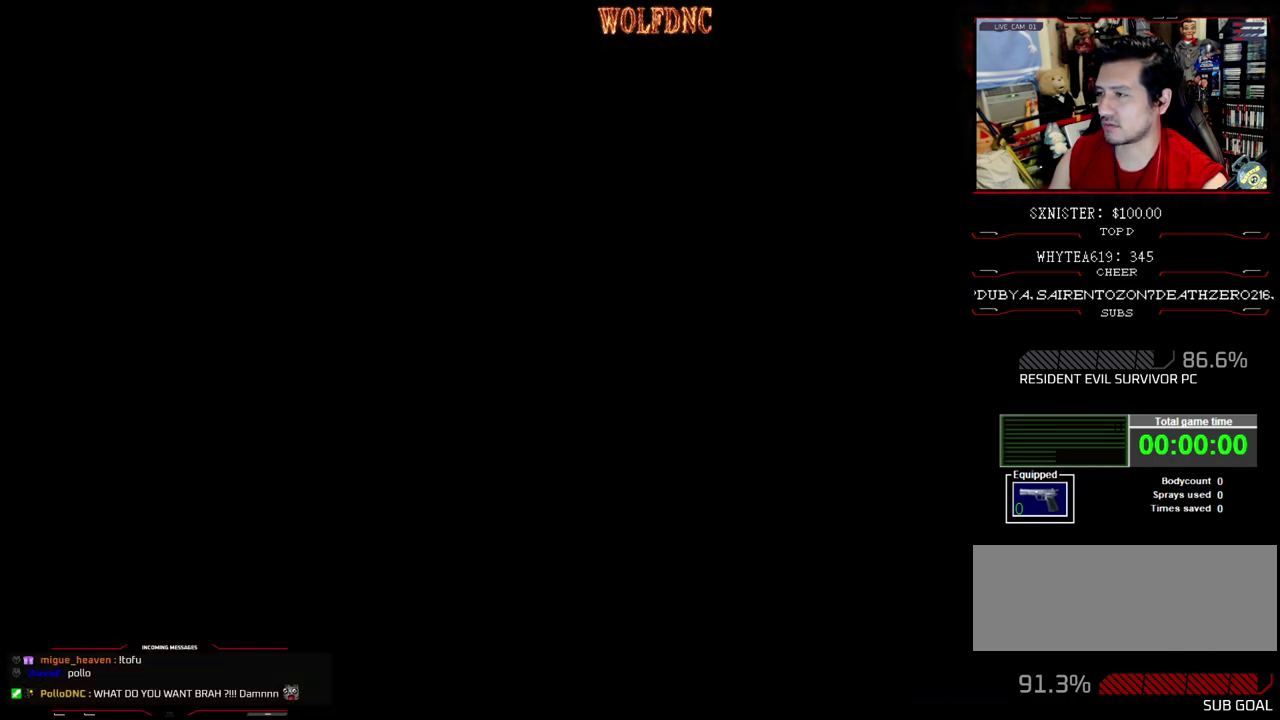
{"buttons": ["DPAD_UP", "DPAD_LEFT"], "events": [[33, "DPAD_UP", "up"], [267, "DPAD_UP", "down"]]}
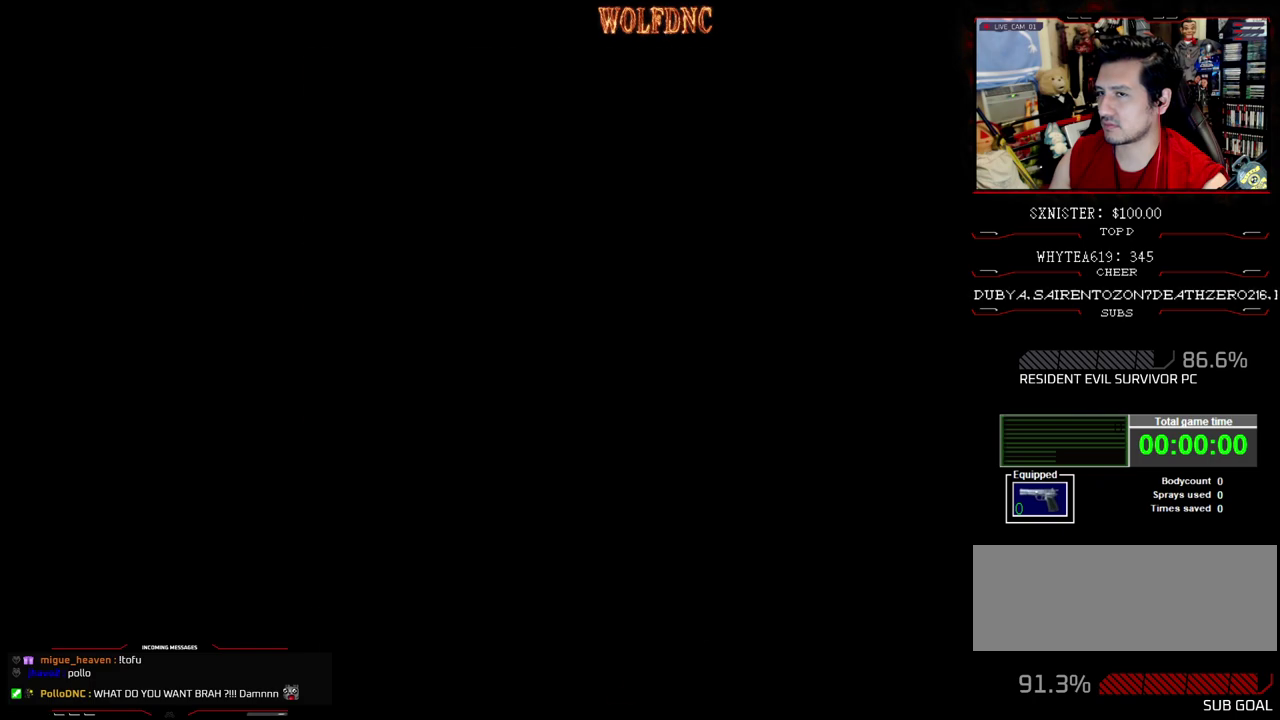
{"buttons": ["DPAD_UP", "DPAD_LEFT"], "events": []}
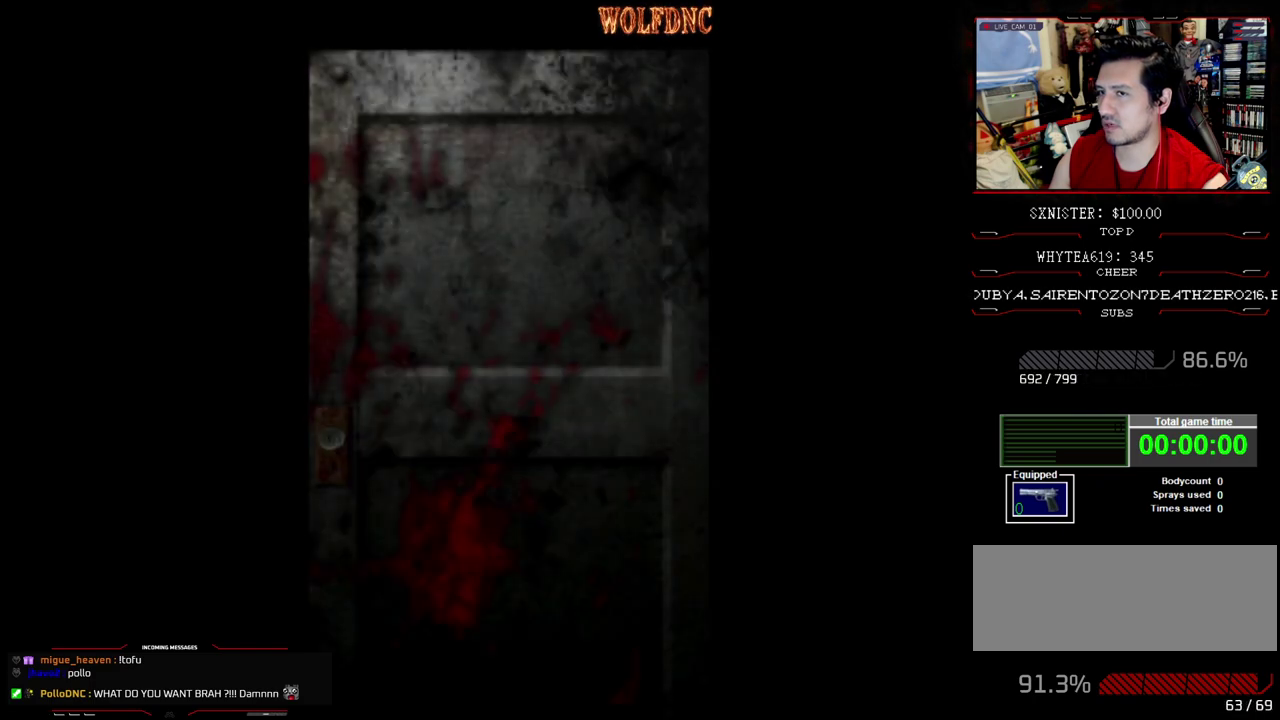
{"buttons": ["DPAD_UP", "DPAD_LEFT"], "events": []}
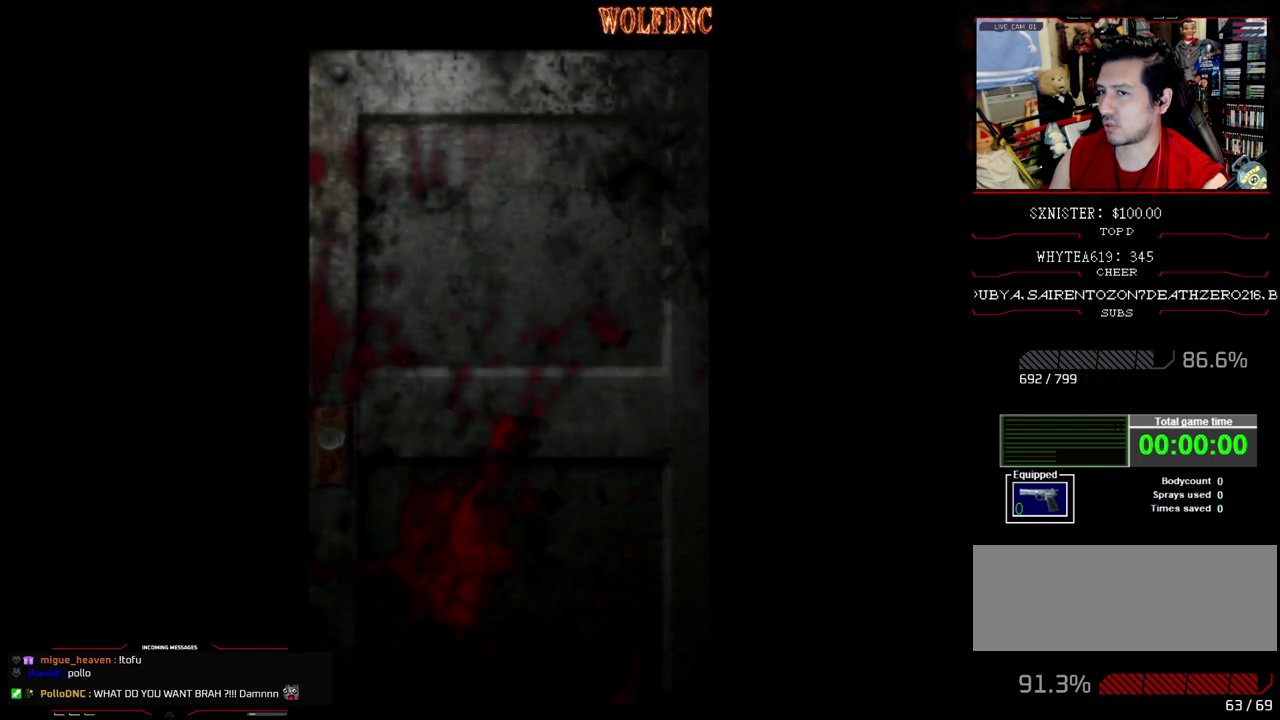
{"buttons": ["SQUARE", "DPAD_UP", "DPAD_LEFT"], "events": [[267, "CROSS", "down"], [417, "CROSS", "up"], [417, "SQUARE", "down"]]}
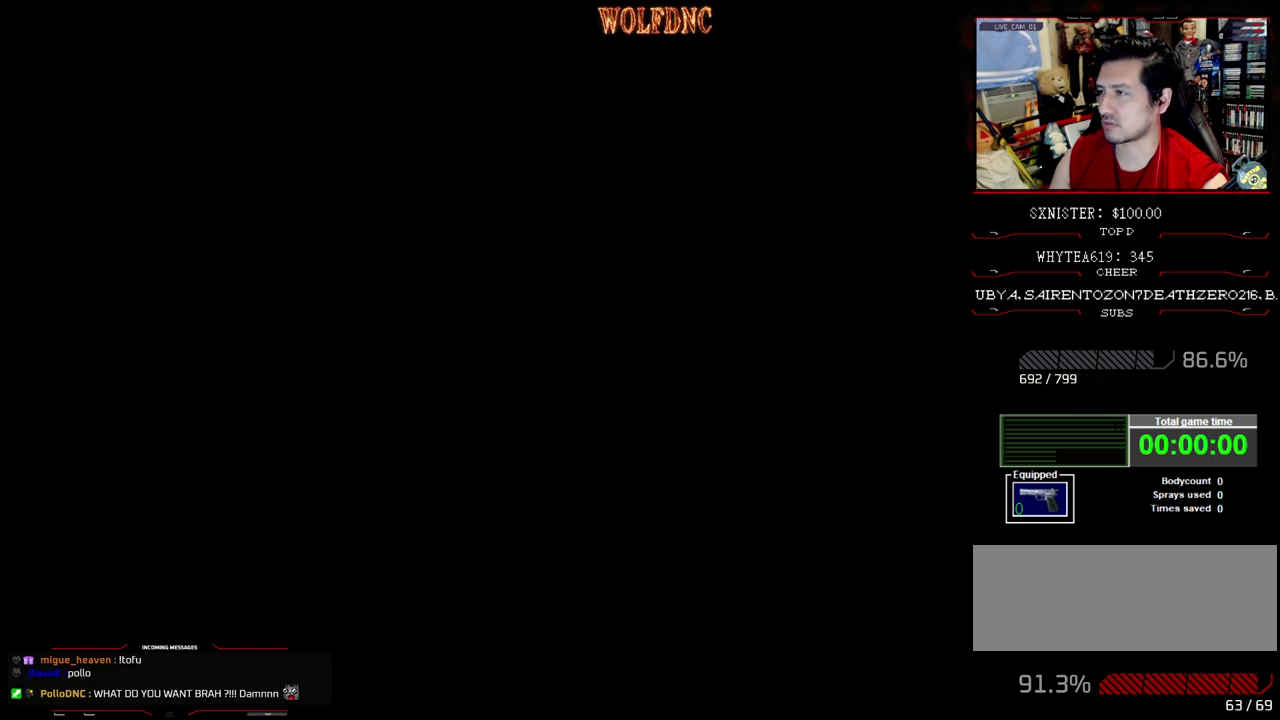
{"buttons": ["SQUARE", "DPAD_UP", "DPAD_LEFT"], "events": []}
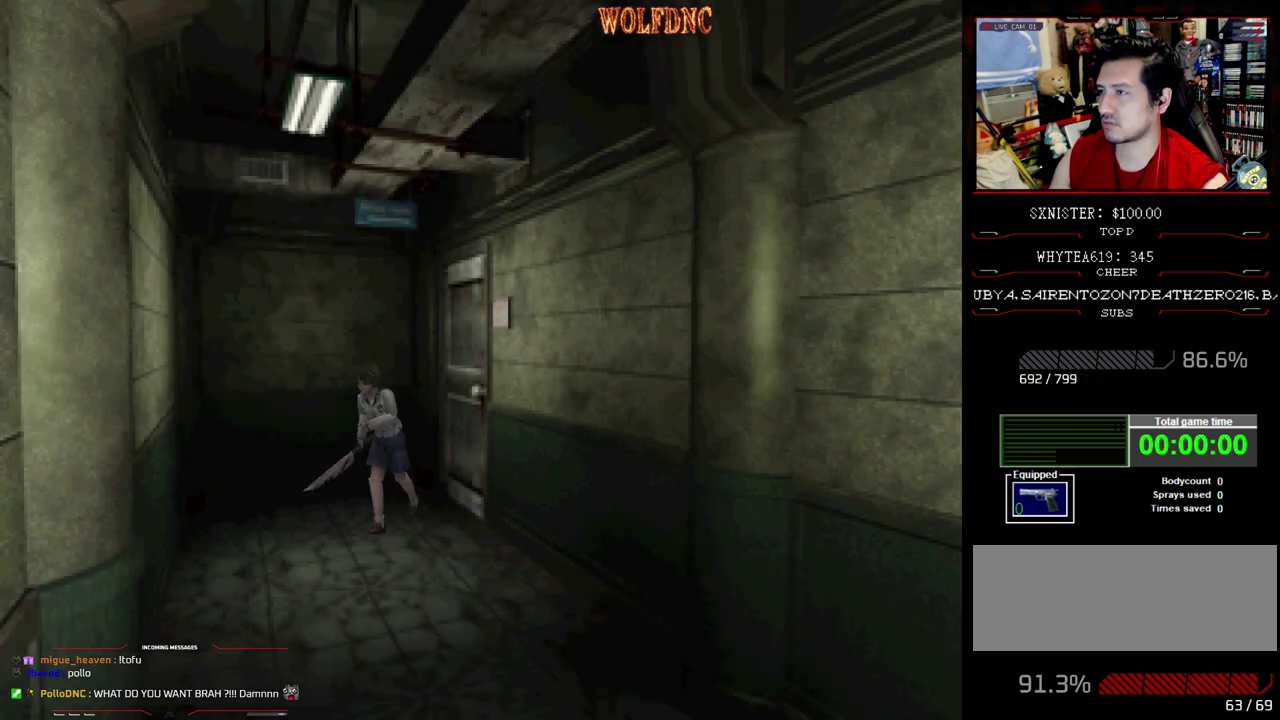
{"buttons": ["SQUARE", "DPAD_UP", "DPAD_LEFT"], "events": []}
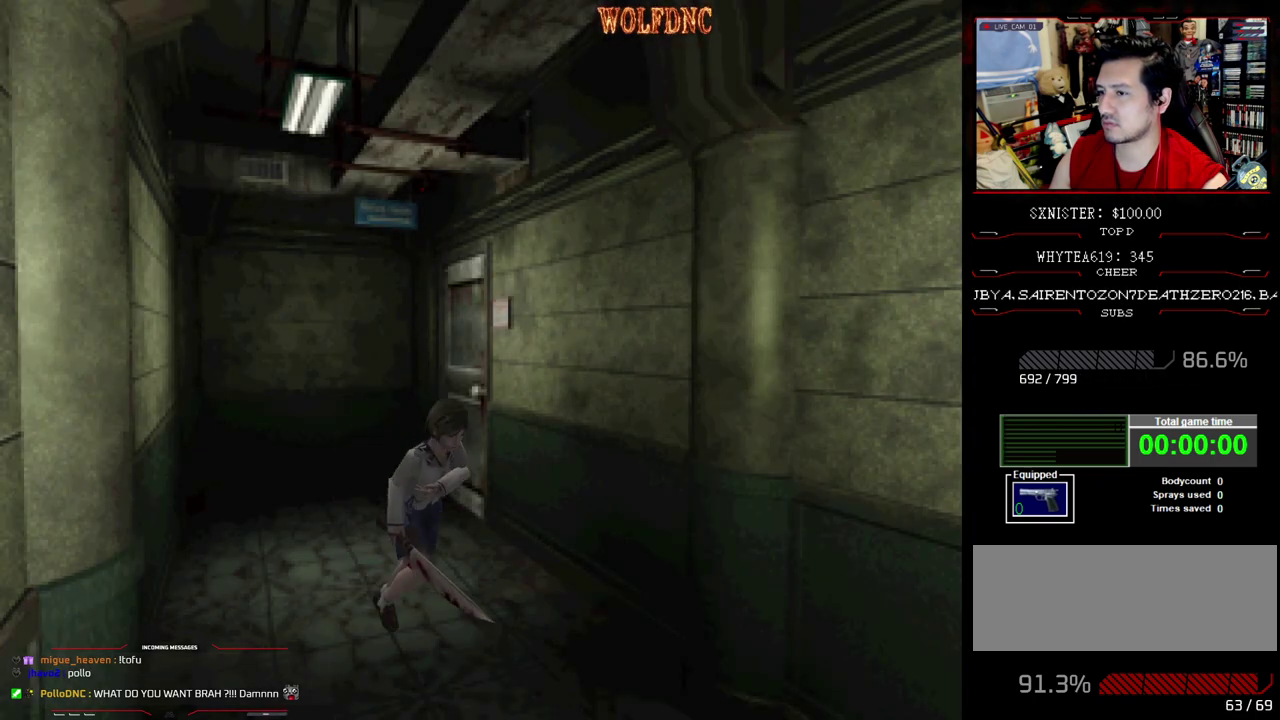
{"buttons": ["SQUARE", "DPAD_UP"], "events": [[33, "DPAD_LEFT", "up"], [133, "DPAD_RIGHT", "down"], [267, "DPAD_RIGHT", "up"]]}
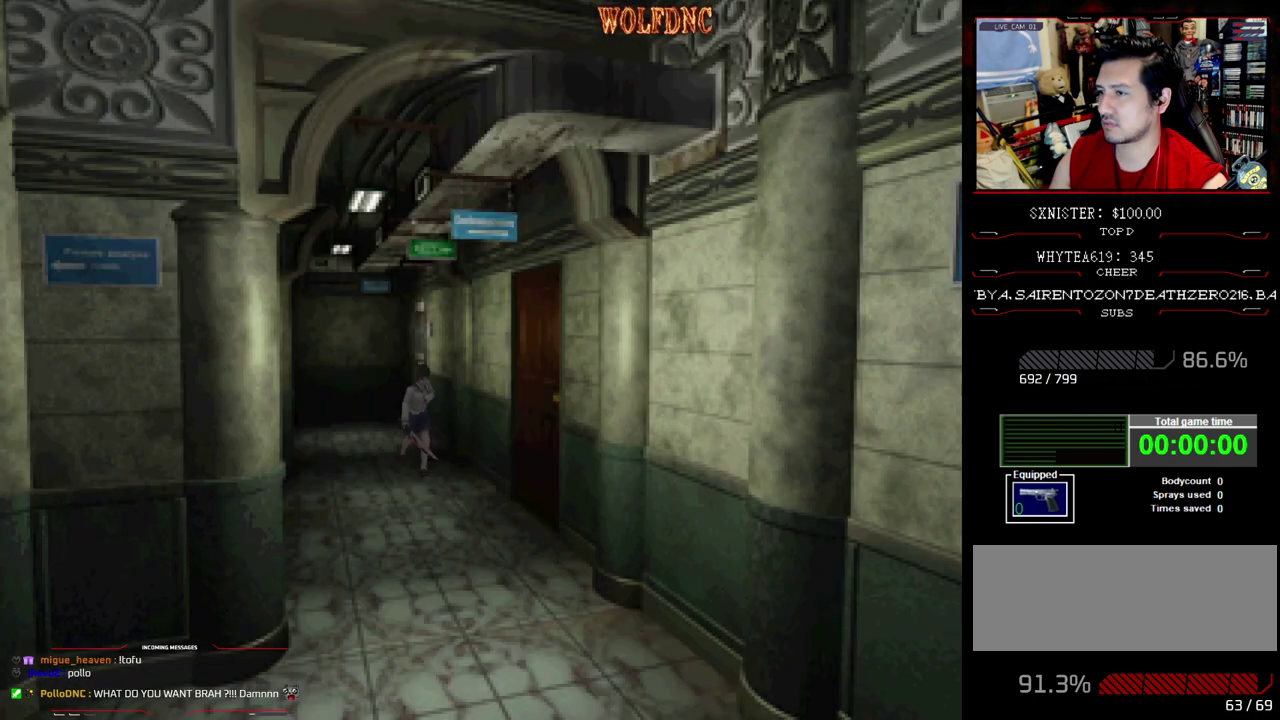
{"buttons": ["SQUARE", "DPAD_UP"], "events": []}
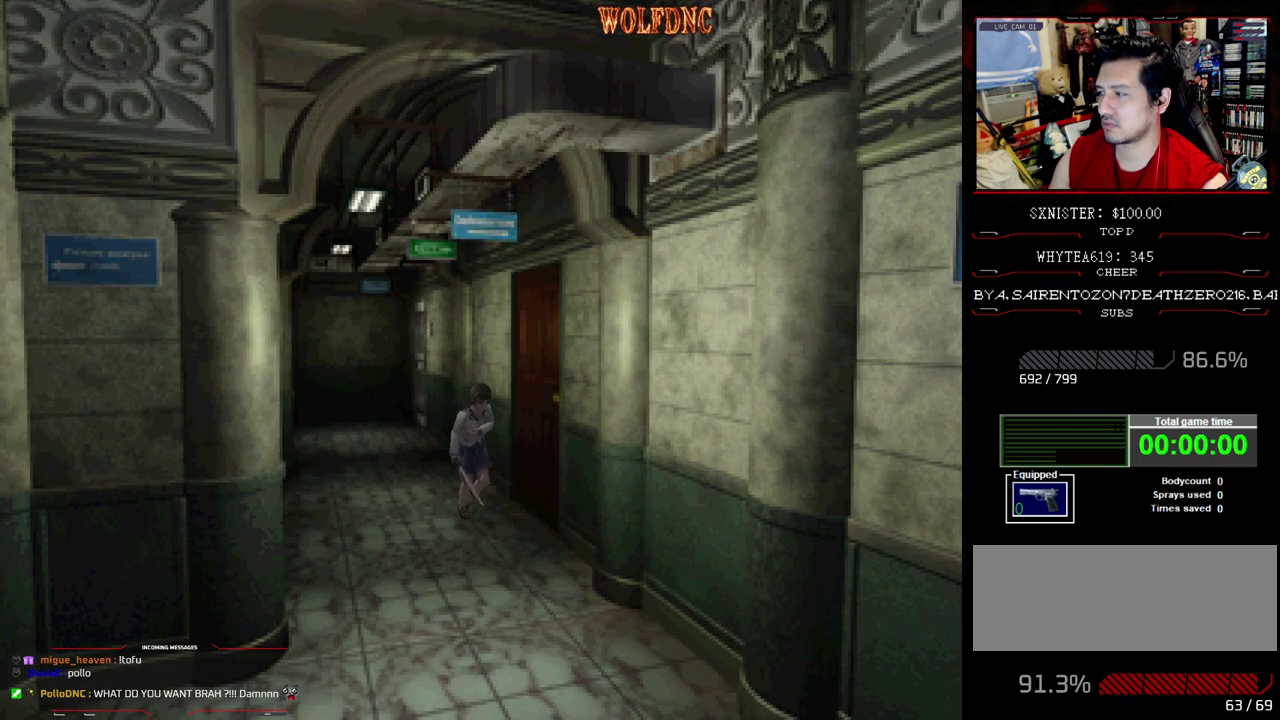
{"buttons": ["SQUARE", "DPAD_UP"], "events": [[300, "DPAD_RIGHT", "down"], [400, "DPAD_RIGHT", "up"]]}
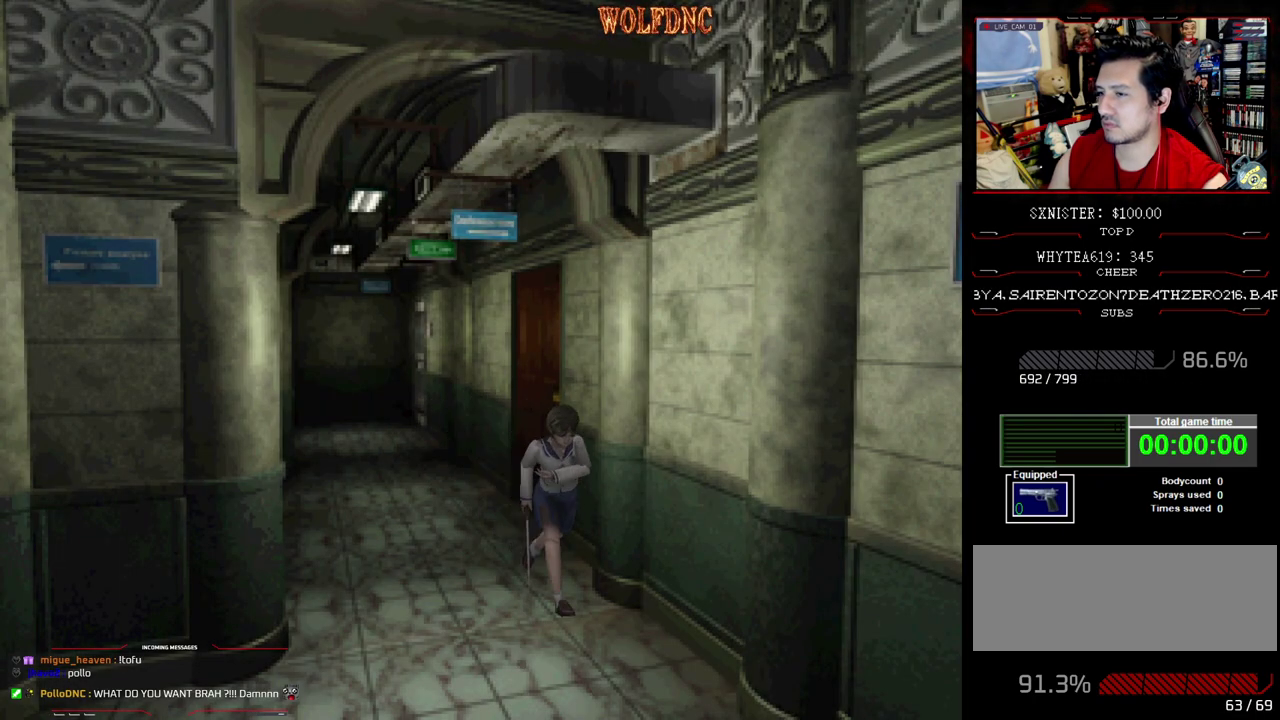
{"buttons": ["SQUARE", "DPAD_UP"], "events": []}
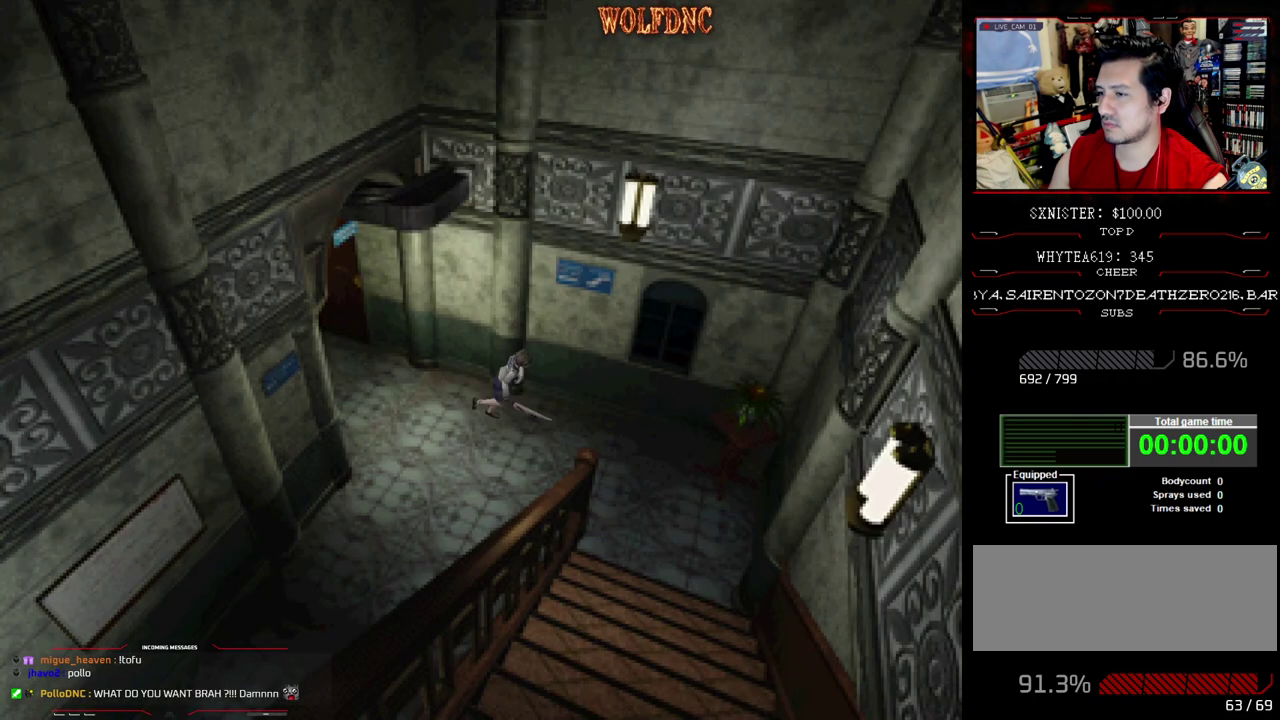
{"buttons": ["SQUARE", "DPAD_UP", "DPAD_RIGHT"], "events": [[183, "DPAD_RIGHT", "down"]]}
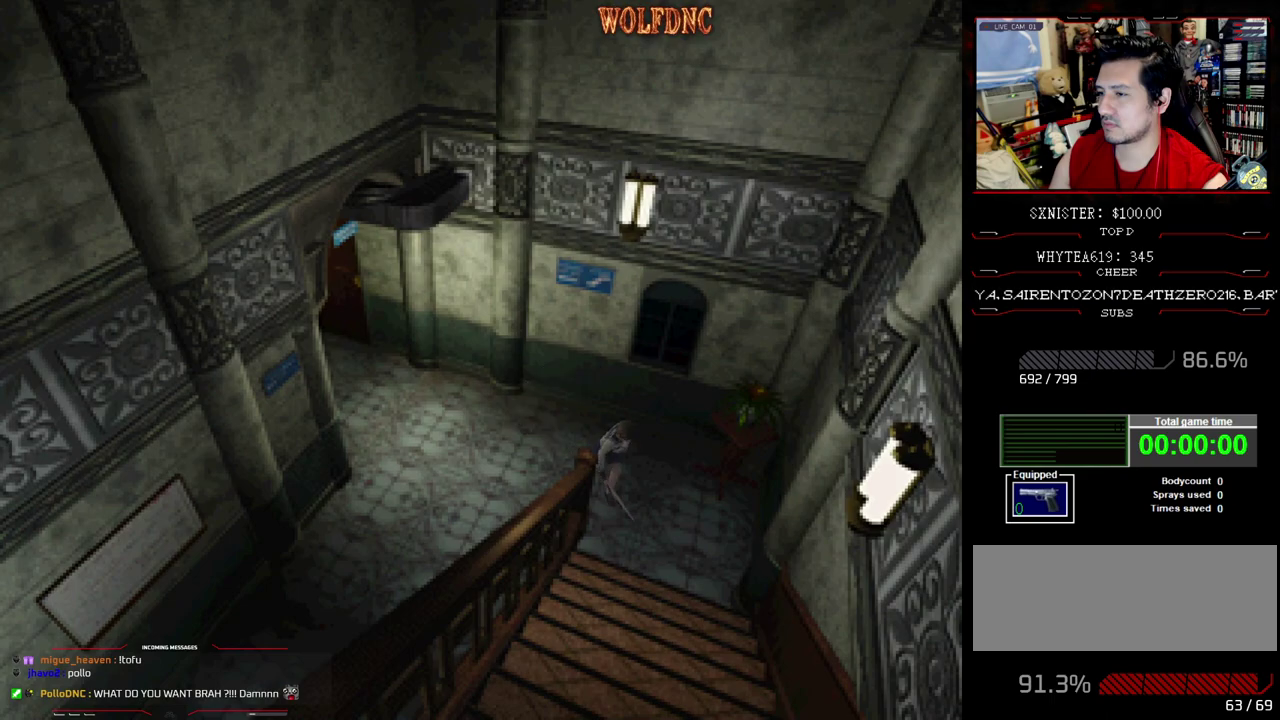
{"buttons": ["SQUARE", "DPAD_UP"], "events": [[117, "DPAD_RIGHT", "up"], [200, "DPAD_RIGHT", "down"], [250, "CROSS", "down"], [350, "CROSS", "up"], [350, "DPAD_RIGHT", "up"]]}
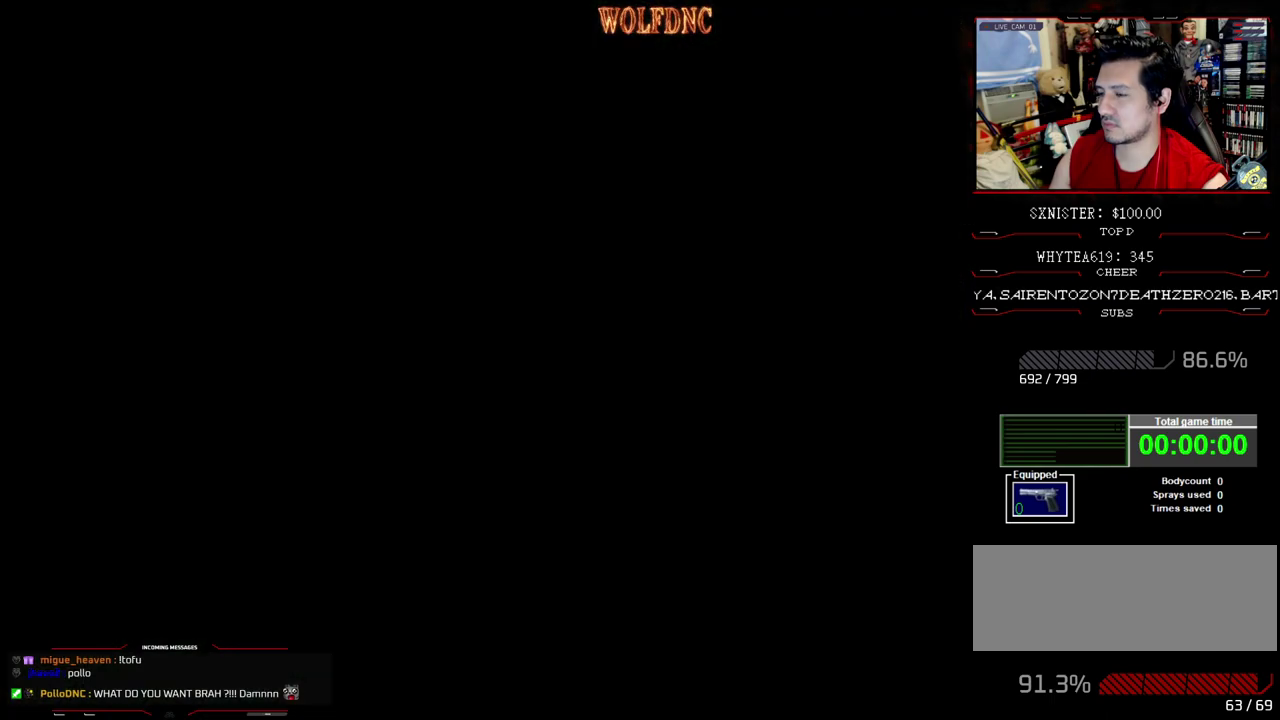
{"buttons": ["SQUARE", "DPAD_UP"], "events": []}
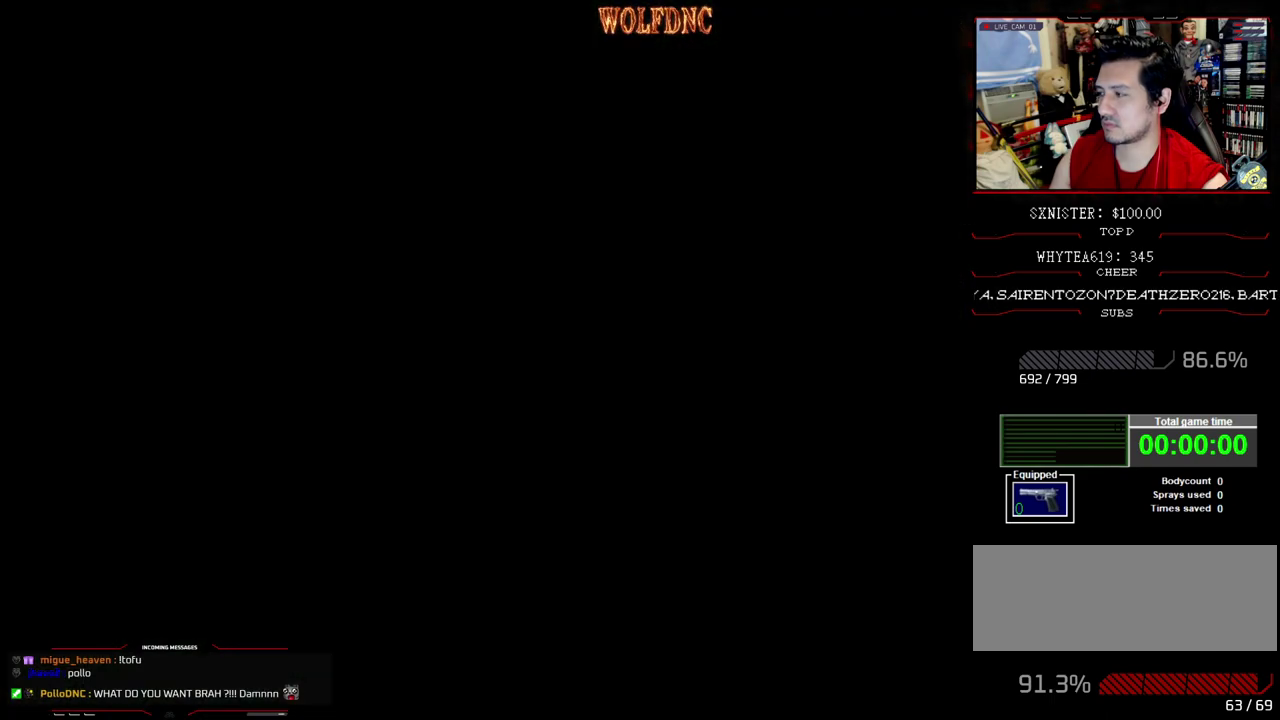
{"buttons": ["SQUARE", "DPAD_UP"], "events": []}
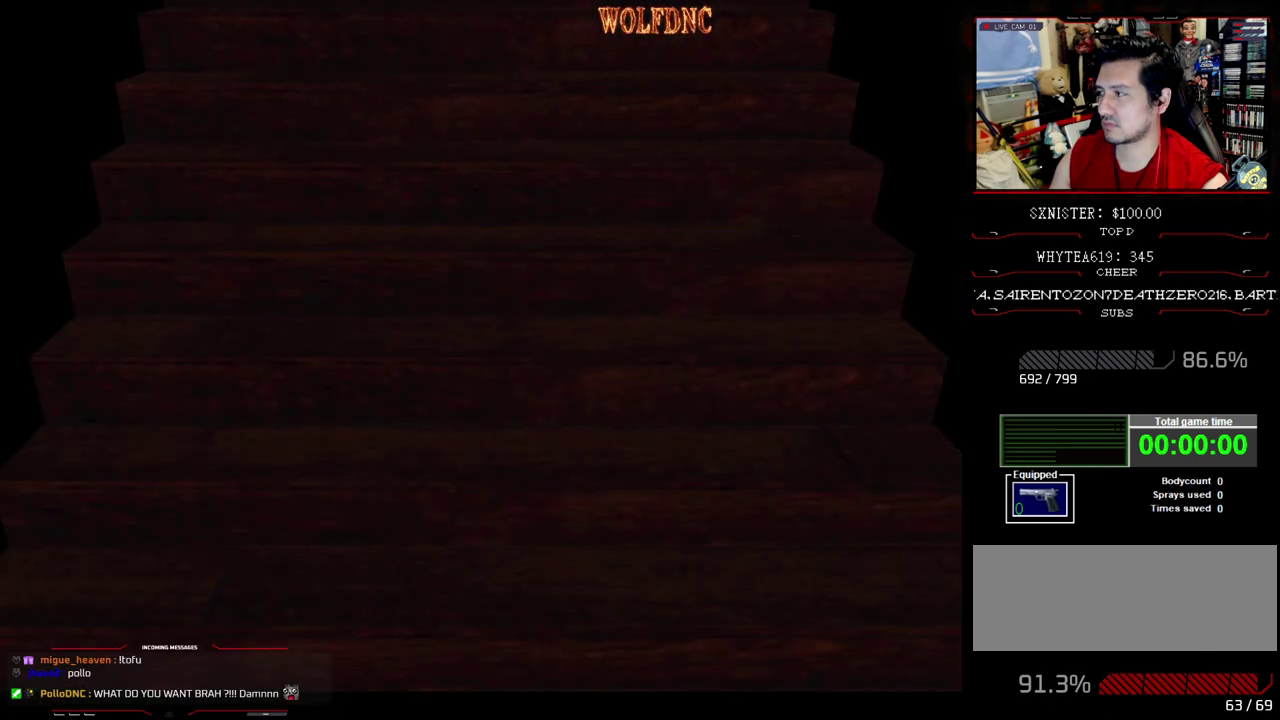
{"buttons": ["SQUARE", "DPAD_UP"], "events": []}
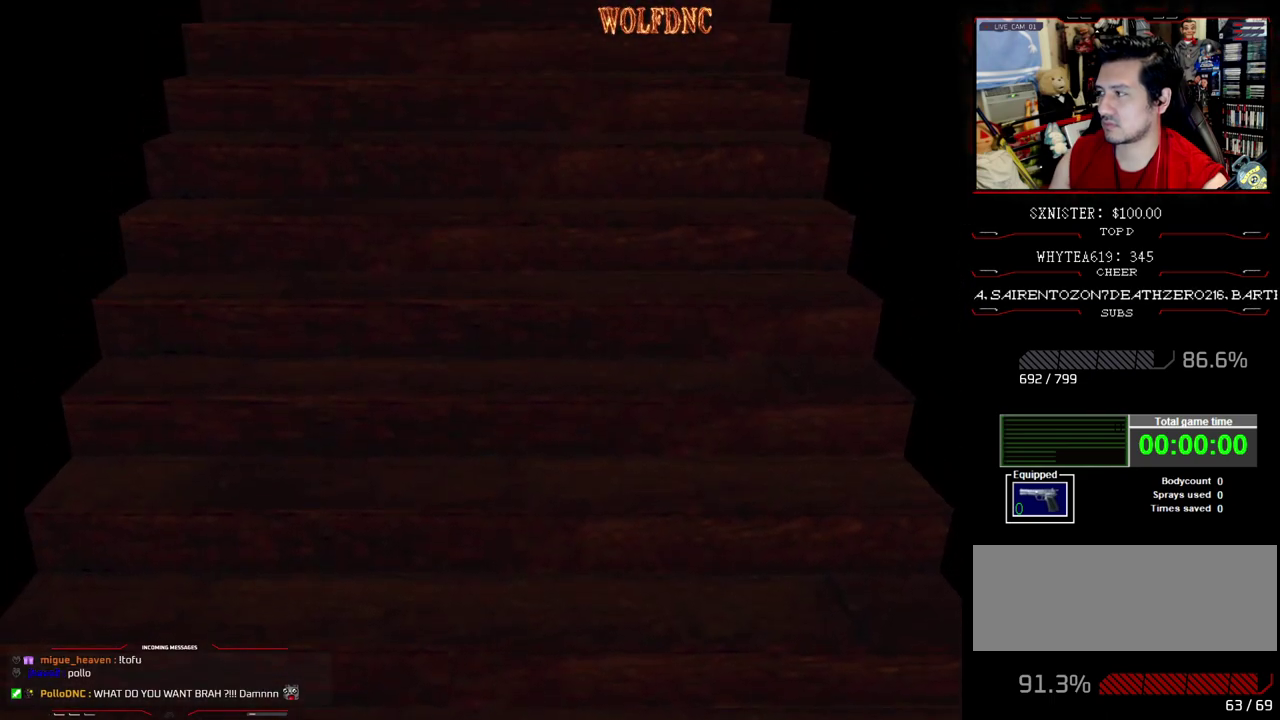
{"buttons": ["SQUARE", "DPAD_UP"], "events": []}
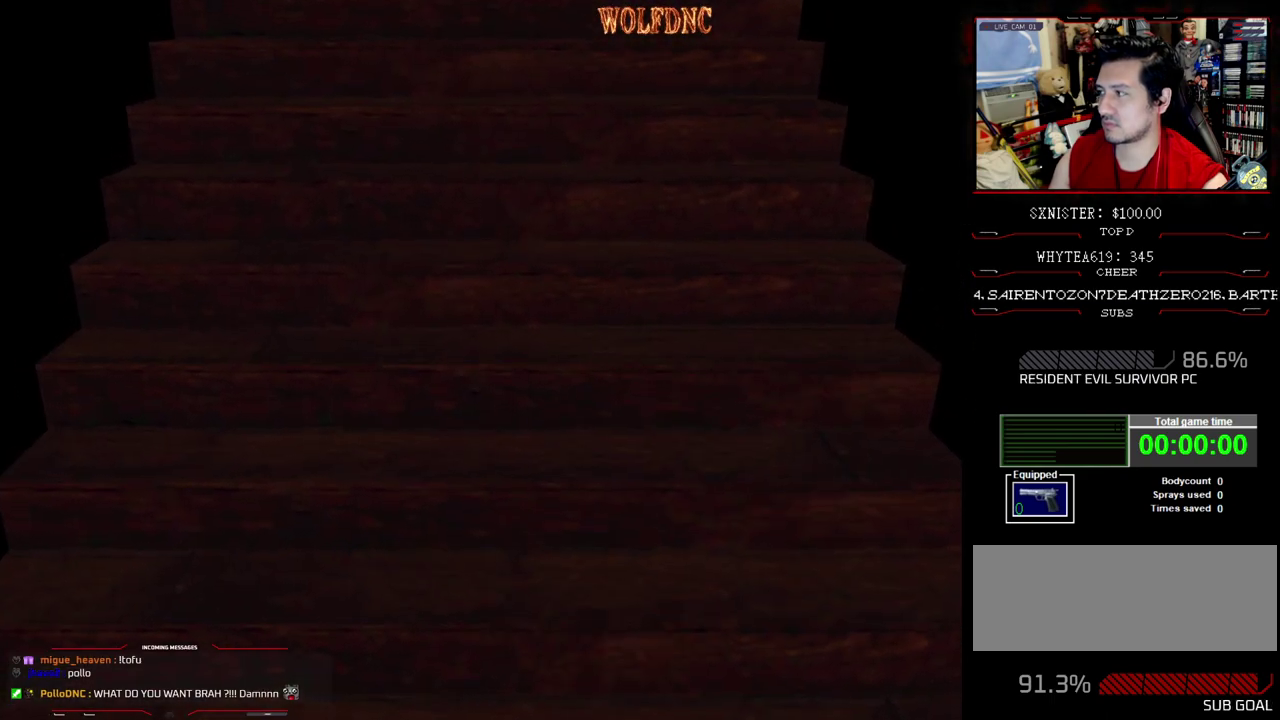
{"buttons": ["CROSS", "SQUARE", "DPAD_UP"], "events": [[383, "CROSS", "down"]]}
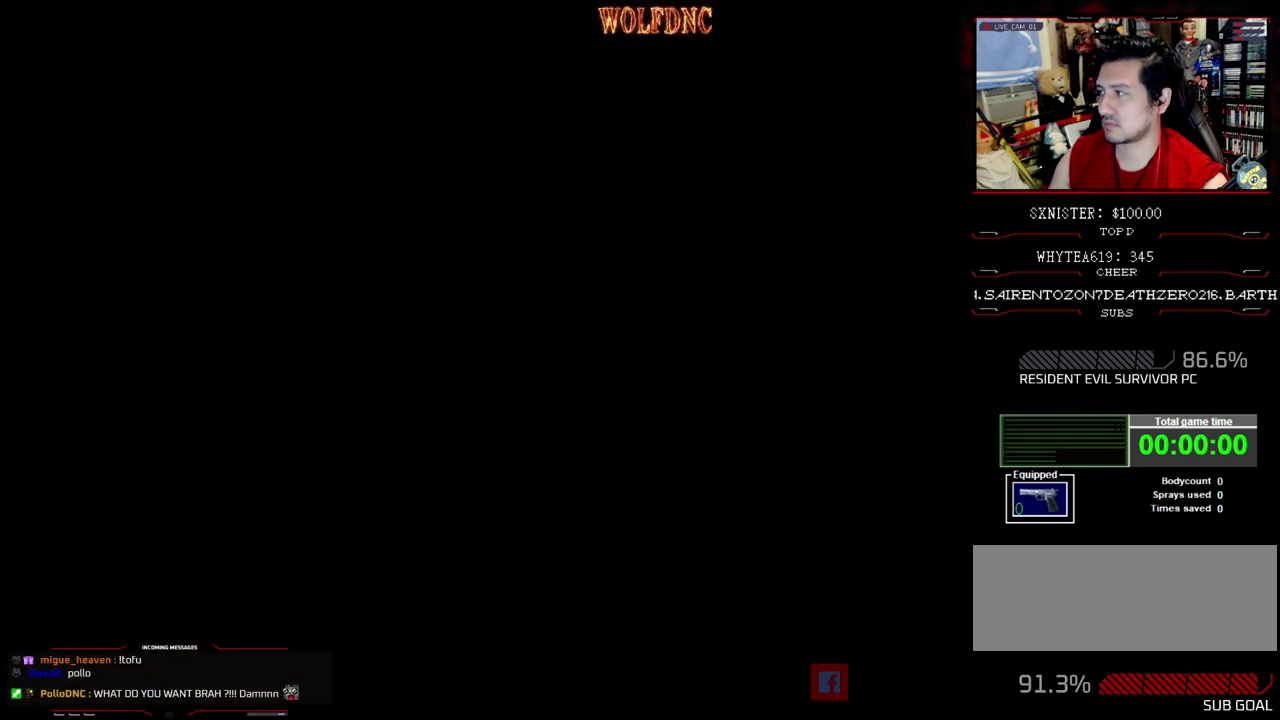
{"buttons": ["CROSS", "SQUARE", "DPAD_UP"], "events": [[17, "CROSS", "up"], [167, "CROSS", "down"]]}
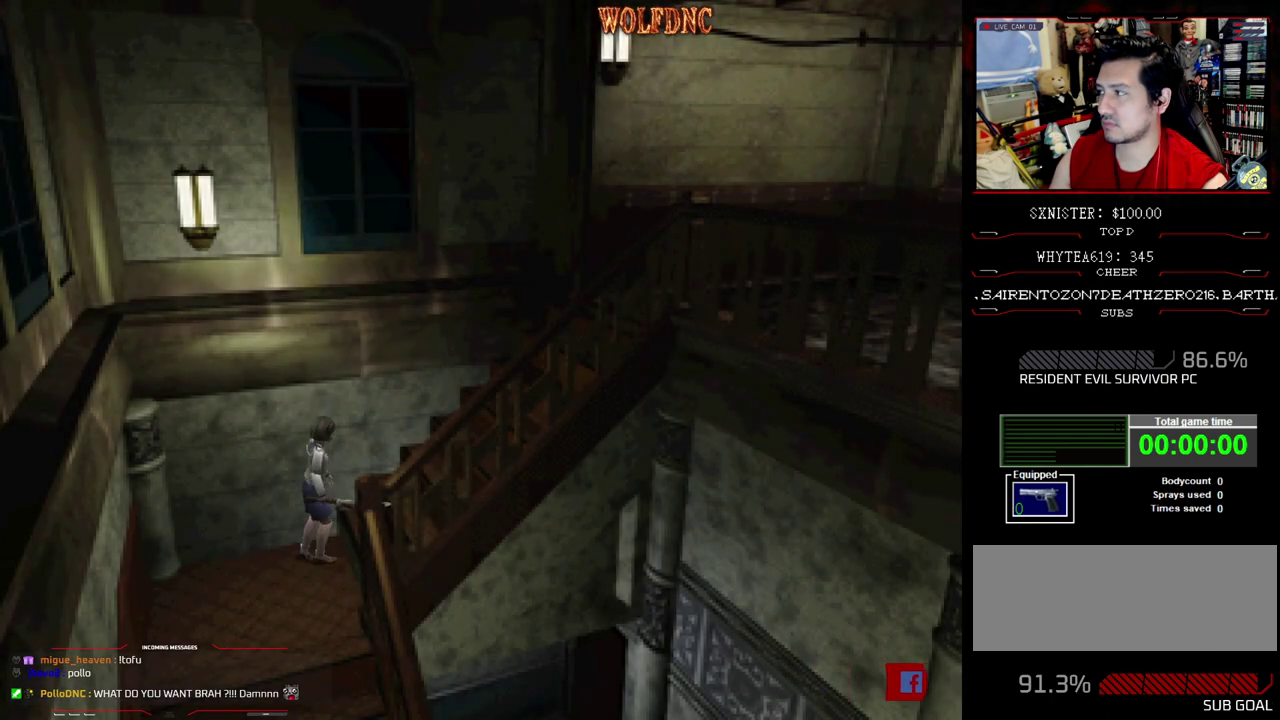
{"buttons": ["SQUARE", "DPAD_UP"], "events": [[33, "CROSS", "up"], [83, "CROSS", "down"], [133, "CROSS", "up"]]}
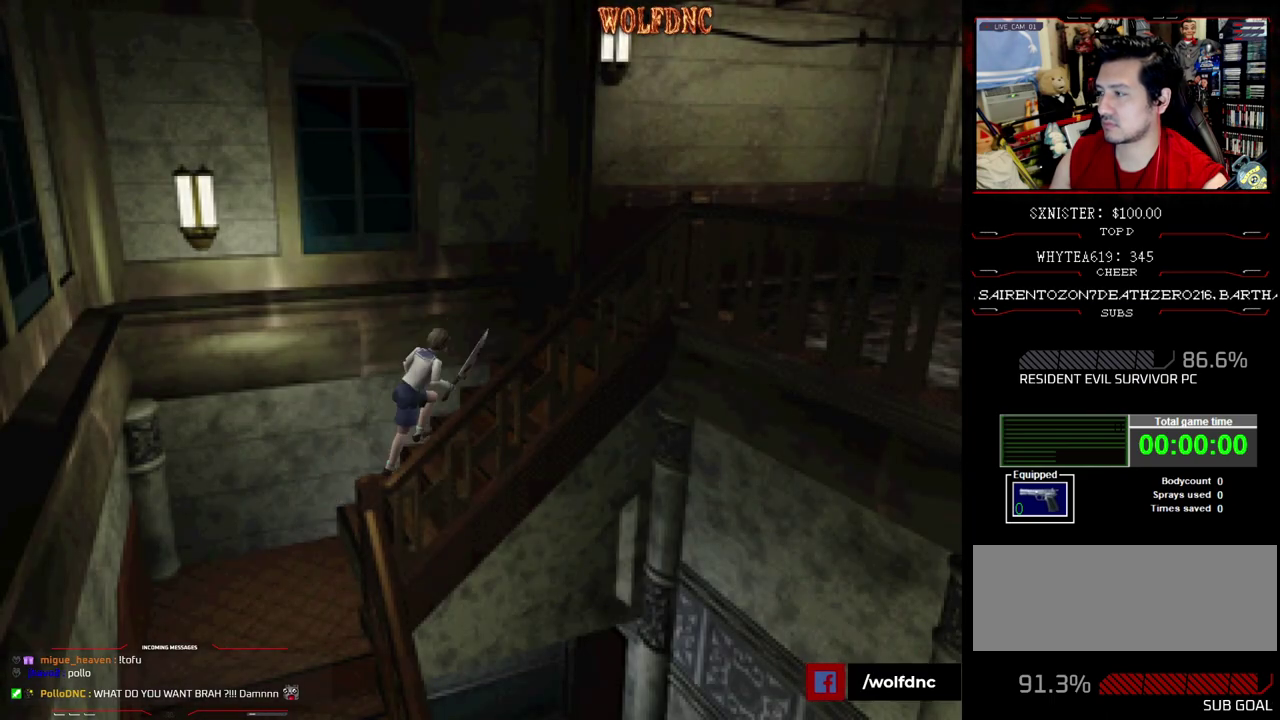
{"buttons": ["SQUARE", "DPAD_UP"], "events": []}